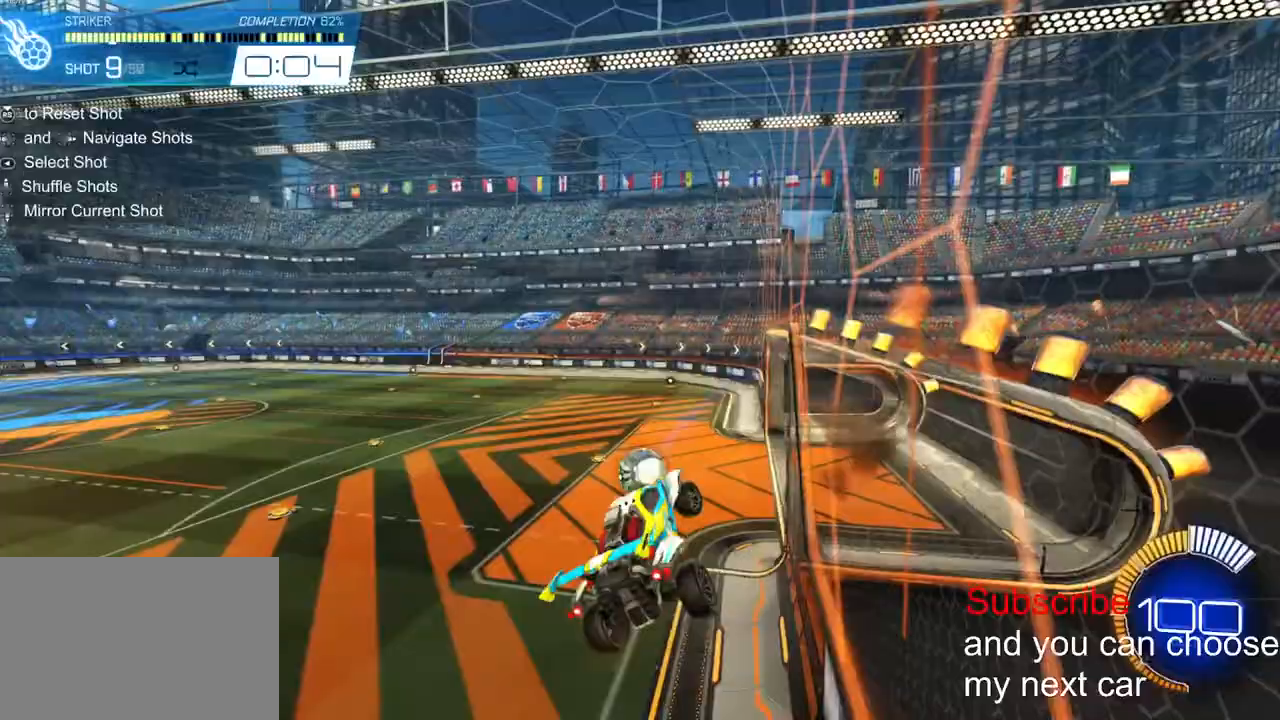
Gameplay with a controller (PlayStation layout); each line is a JSON object with the inputs held at the frame after it. "events" lists button and stick changes between this image and that frame as [ms after this image, input, new state], when the widget could be followed in between. Not read: R1.
{"buttons": ["R2"], "left_stick": "center", "right_stick": "center", "events": [[17, "L1", "up"], [33, "left_stick", "center"], [117, "R2", "down"], [183, "R3", "down"], [200, "right_stick", "down-left"], [250, "R3", "up"], [250, "right_stick", "center"]]}
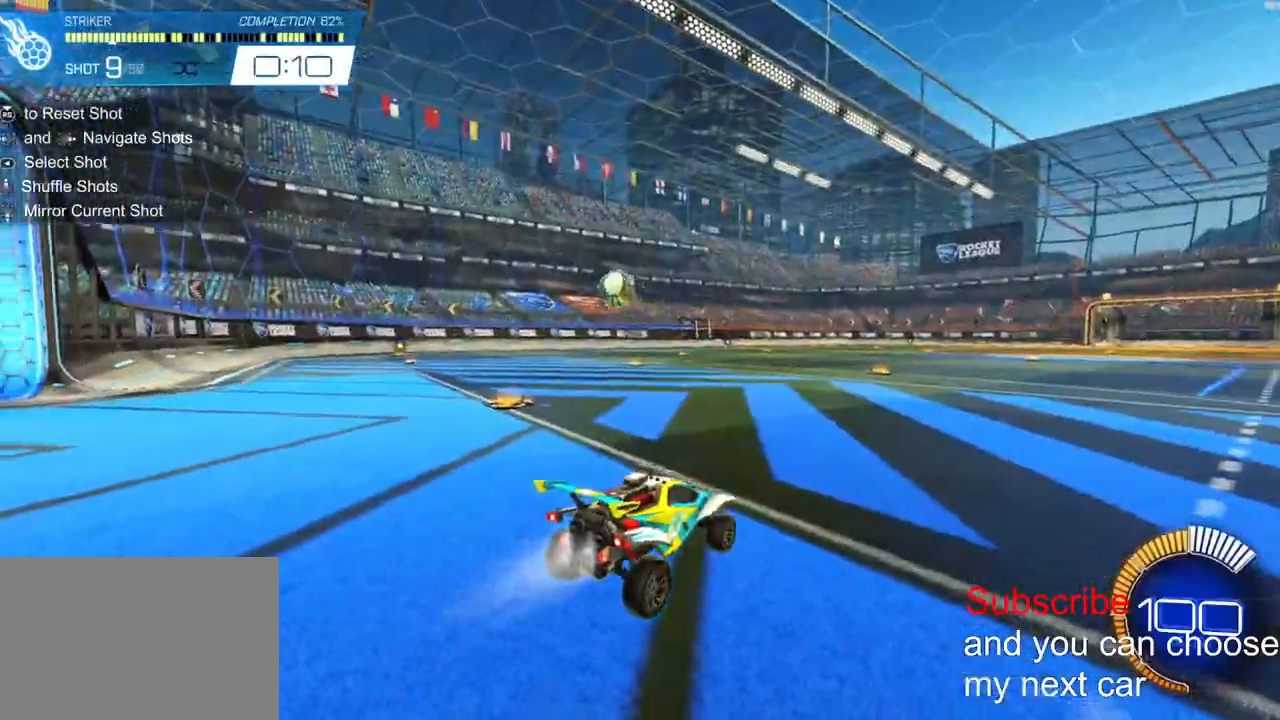
{"buttons": ["CROSS", "L2", "R2"], "left_stick": "right", "right_stick": "center", "events": [[333, "left_stick", "right"], [367, "CROSS", "down"], [417, "L2", "down"]]}
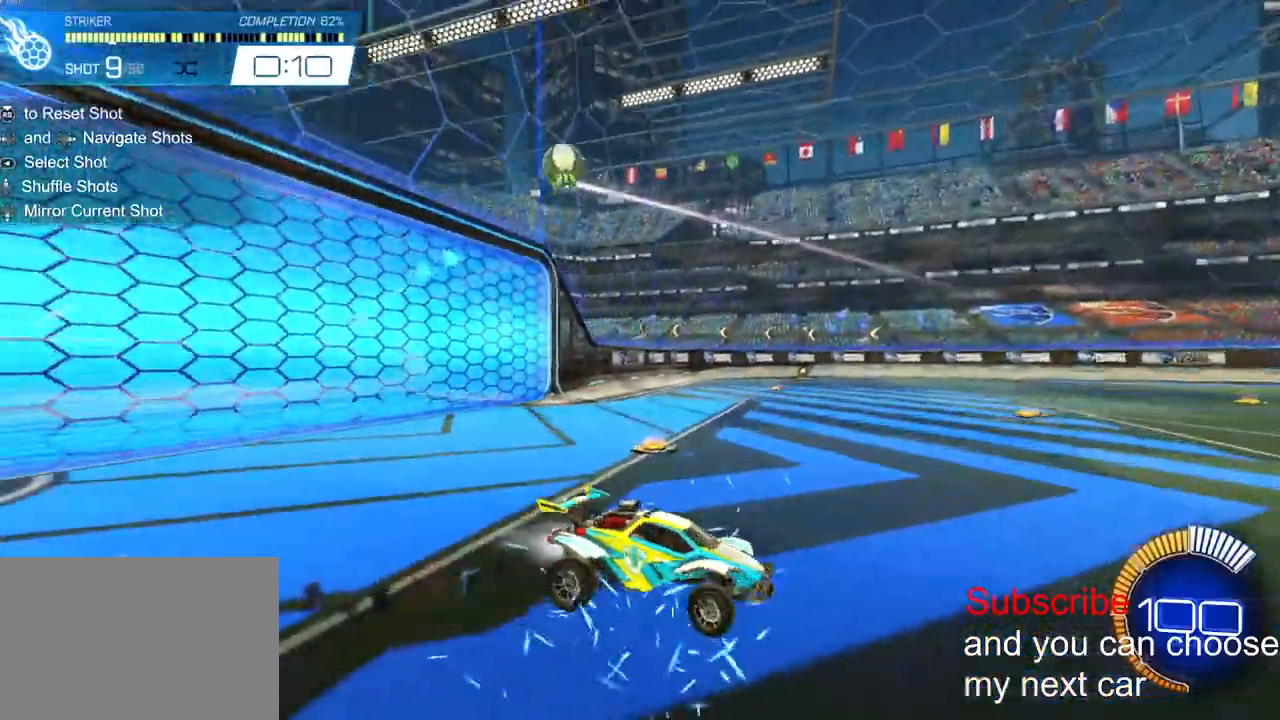
{"buttons": ["L2", "R2"], "left_stick": "center", "right_stick": "center", "events": [[50, "CROSS", "up"], [50, "L2", "up"], [100, "CROSS", "down"], [183, "L2", "down"], [333, "CROSS", "up"], [367, "left_stick", "center"]]}
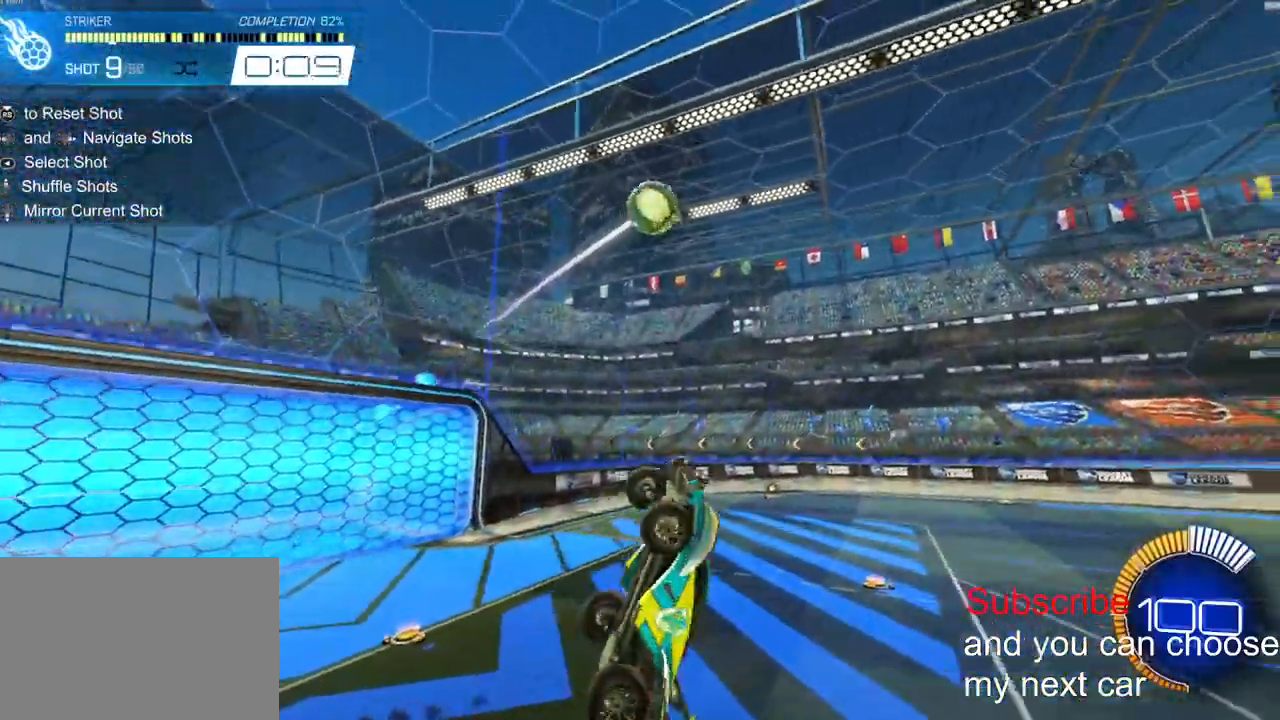
{"buttons": ["L2"], "left_stick": "up-left", "right_stick": "center", "events": [[233, "left_stick", "up-left"], [317, "R2", "up"]]}
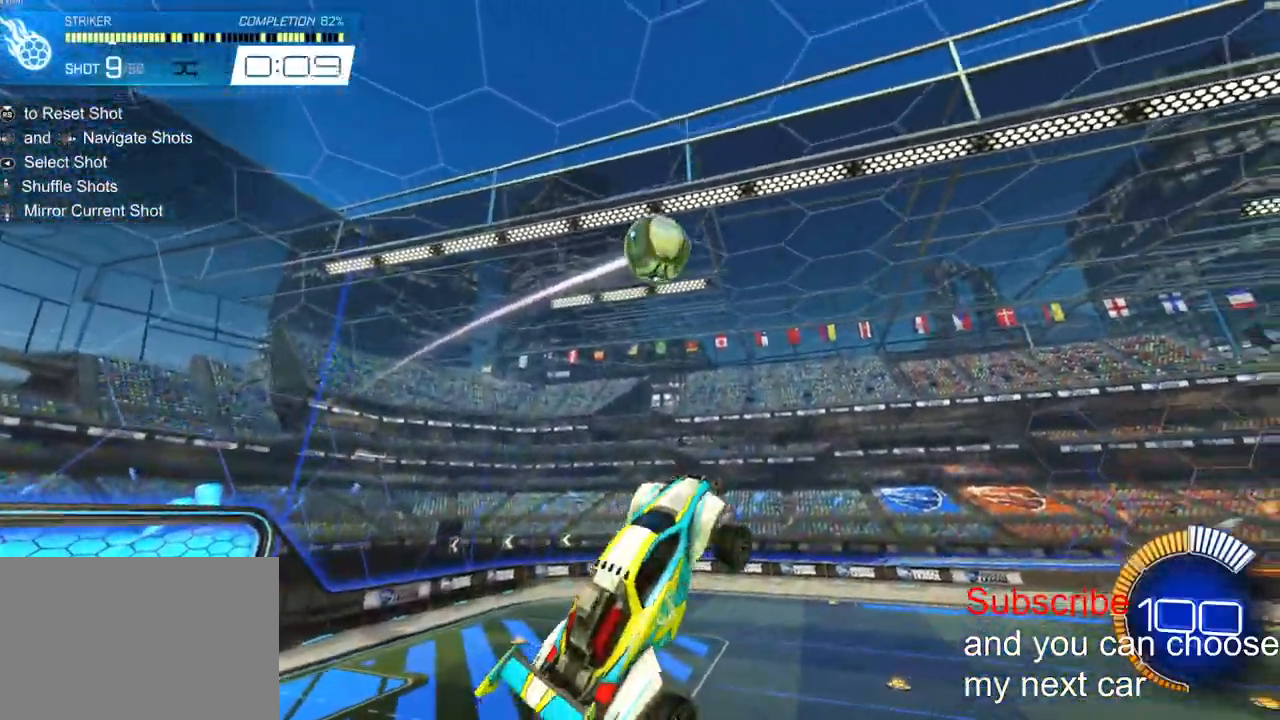
{"buttons": ["L2", "R2"], "left_stick": "up-right", "right_stick": "center", "events": [[67, "R2", "down"], [100, "left_stick", "down-left"], [167, "left_stick", "down-right"], [250, "left_stick", "down"], [400, "left_stick", "up-right"]]}
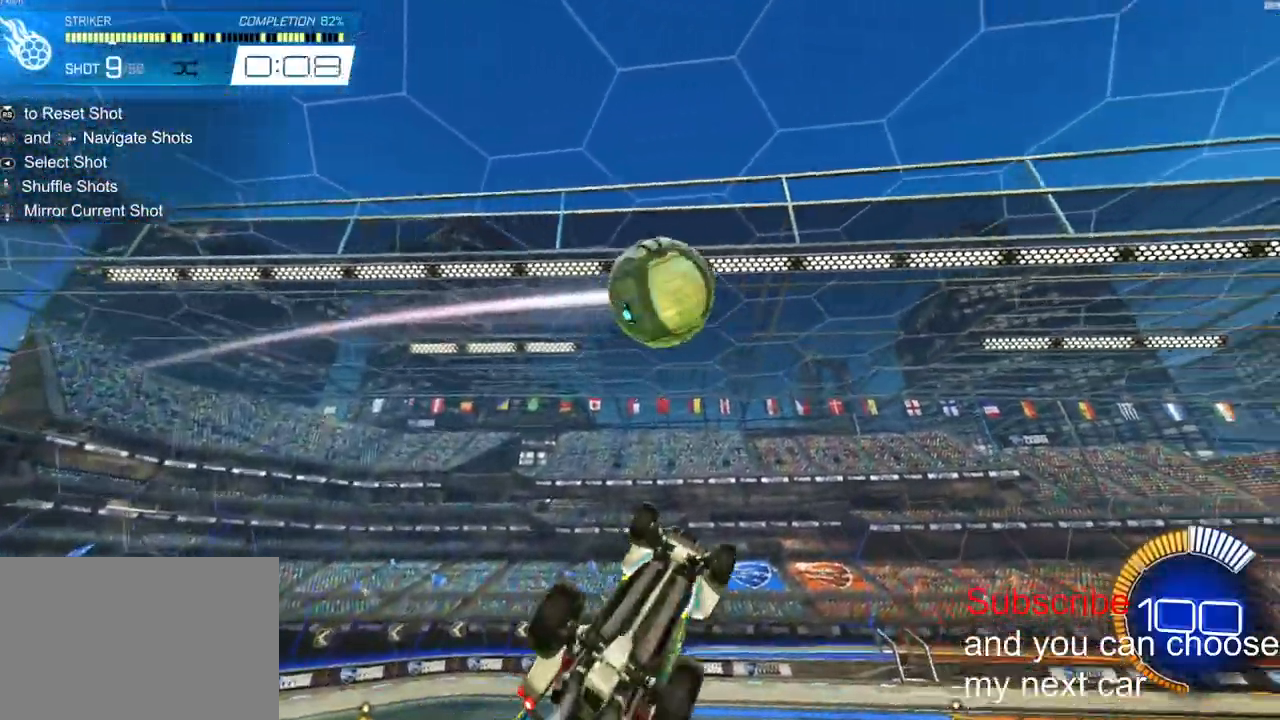
{"buttons": ["L2", "R2"], "left_stick": "down", "right_stick": "center", "events": [[167, "left_stick", "left"], [217, "left_stick", "down-left"], [317, "left_stick", "down"]]}
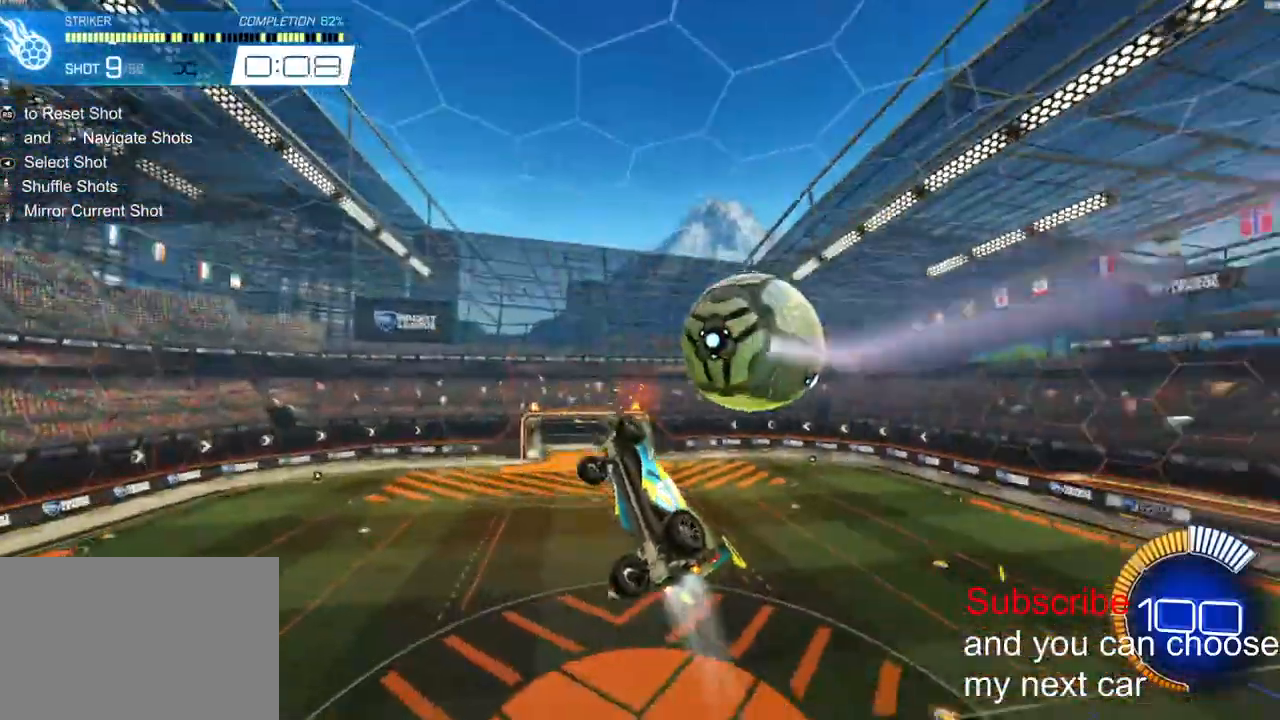
{"buttons": ["R2"], "left_stick": "center", "right_stick": "left", "events": [[33, "L2", "up"], [50, "left_stick", "center"], [183, "R3", "down"], [250, "R3", "up"], [250, "right_stick", "left"]]}
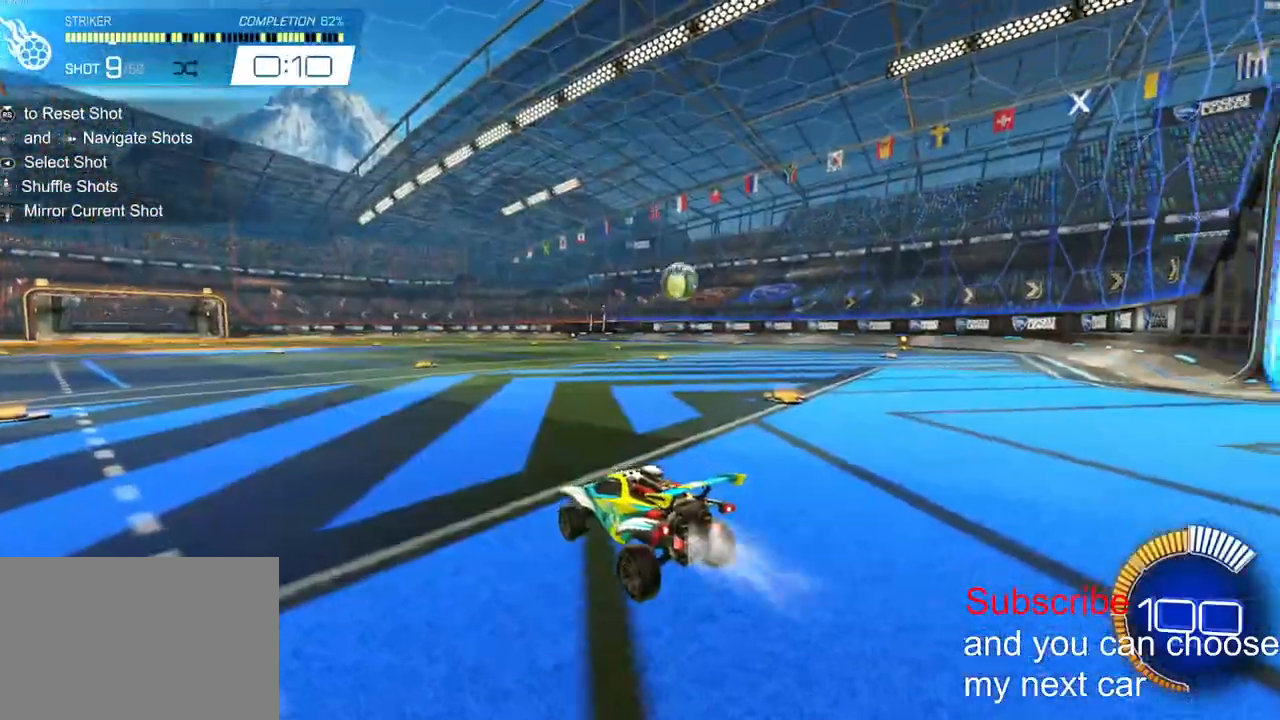
{"buttons": ["CROSS", "R2"], "left_stick": "down", "right_stick": "left"}